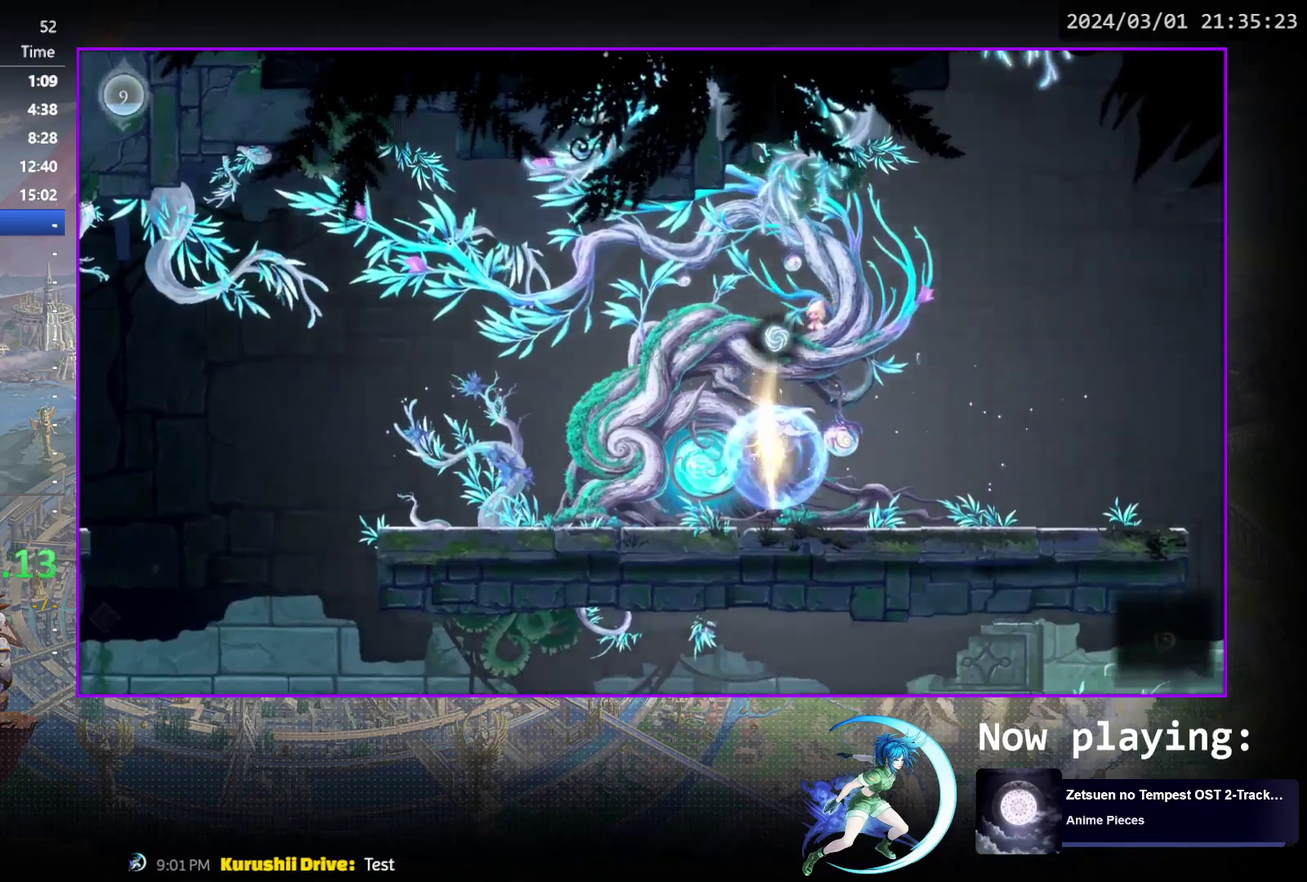
Gameplay with a controller (PlayStation layout); each line is a JSON object with the inputs held at the frame after it (dt_ms = milliseconds from this image to that frame). "events" lists button and stick changes between this image and that frame as [ms after this image, input, new state], when the widget could be followed in between. Not read: L3 R3 left_stick right_stick.
{"dt_ms": 600, "buttons": ["R1", "DPAD_RIGHT"], "events": [[117, "DPAD_RIGHT", "down"], [183, "R1", "down"], [233, "R1", "up"], [250, "DPAD_DOWN", "down"], [300, "R1", "down"], [333, "DPAD_RIGHT", "up"], [383, "DPAD_DOWN", "up"], [417, "R1", "up"], [500, "DPAD_RIGHT", "down"], [600, "R1", "down"]]}
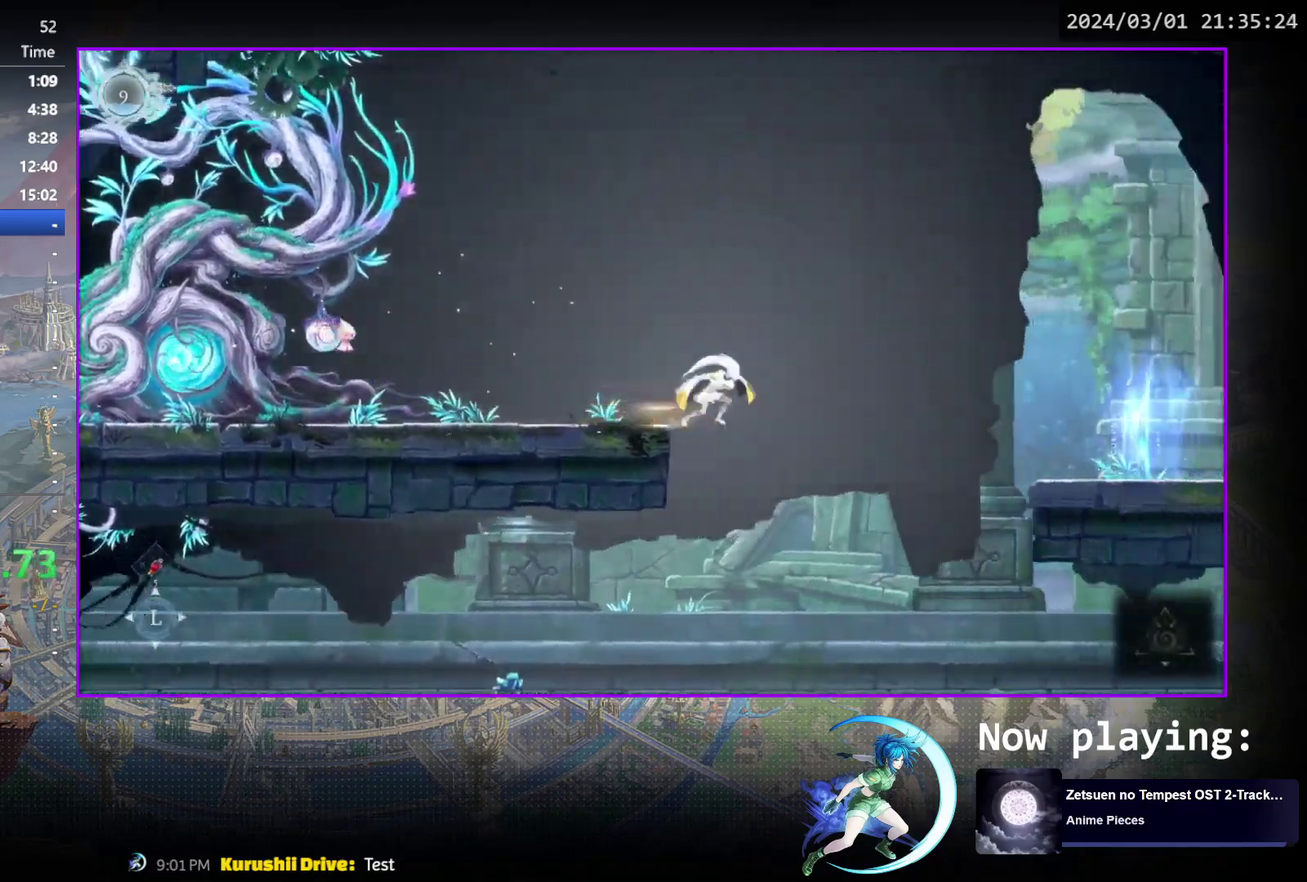
{"dt_ms": 400, "buttons": [], "events": [[67, "DPAD_DOWN", "down"], [150, "CROSS", "down"], [183, "R1", "up"], [217, "DPAD_RIGHT", "up"], [233, "CROSS", "up"], [233, "DPAD_DOWN", "up"]]}
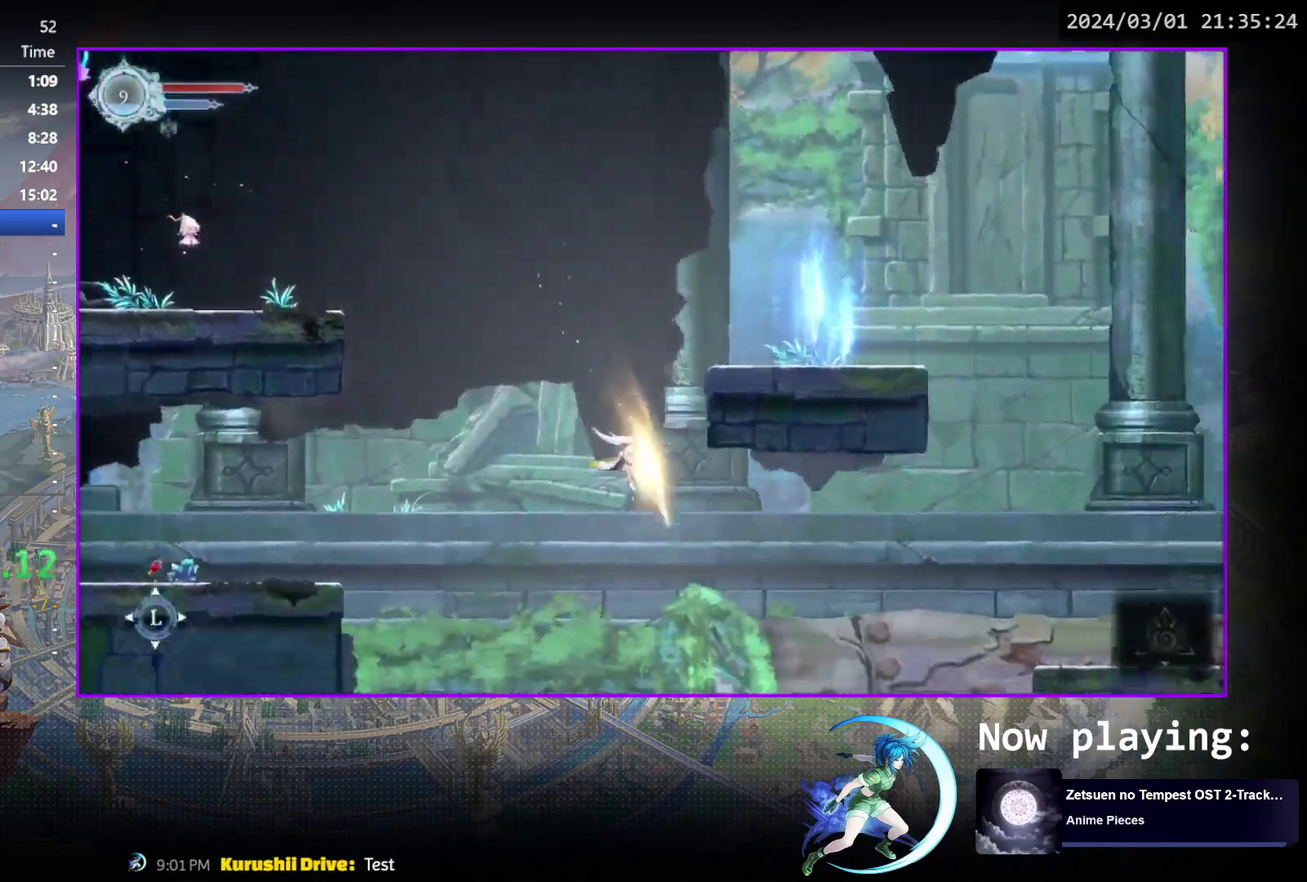
{"dt_ms": 500, "buttons": [], "events": []}
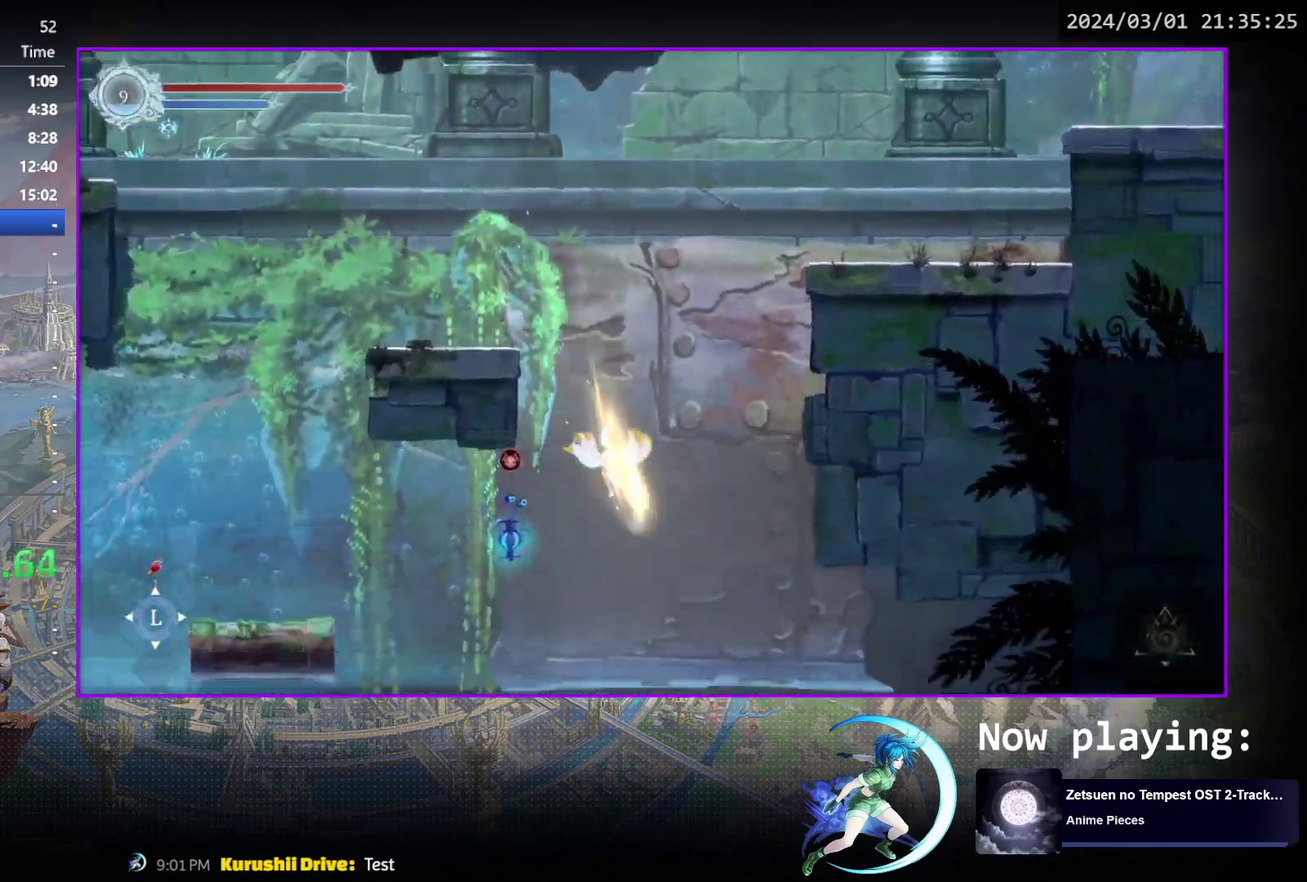
{"dt_ms": 500, "buttons": [], "events": []}
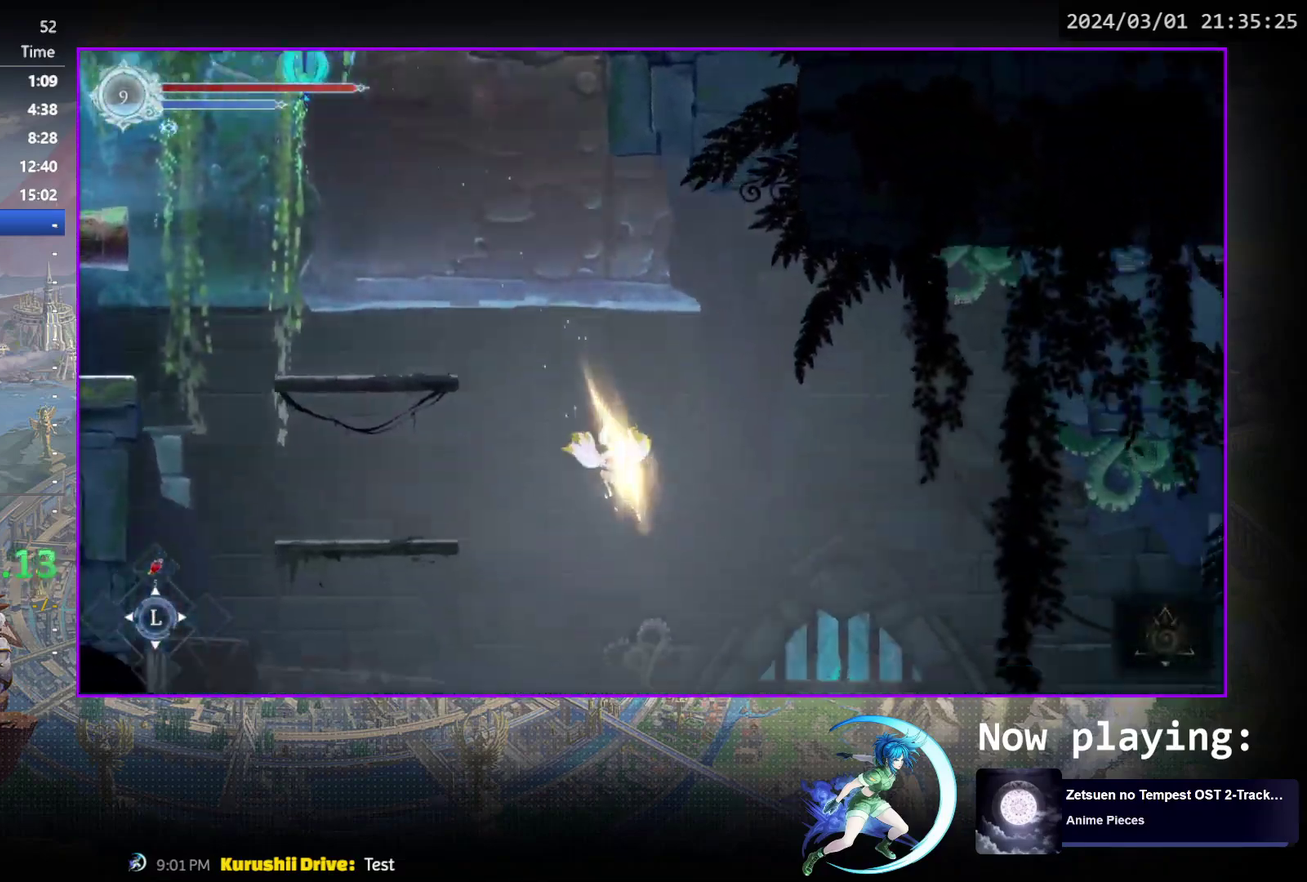
{"dt_ms": 500, "buttons": [], "events": []}
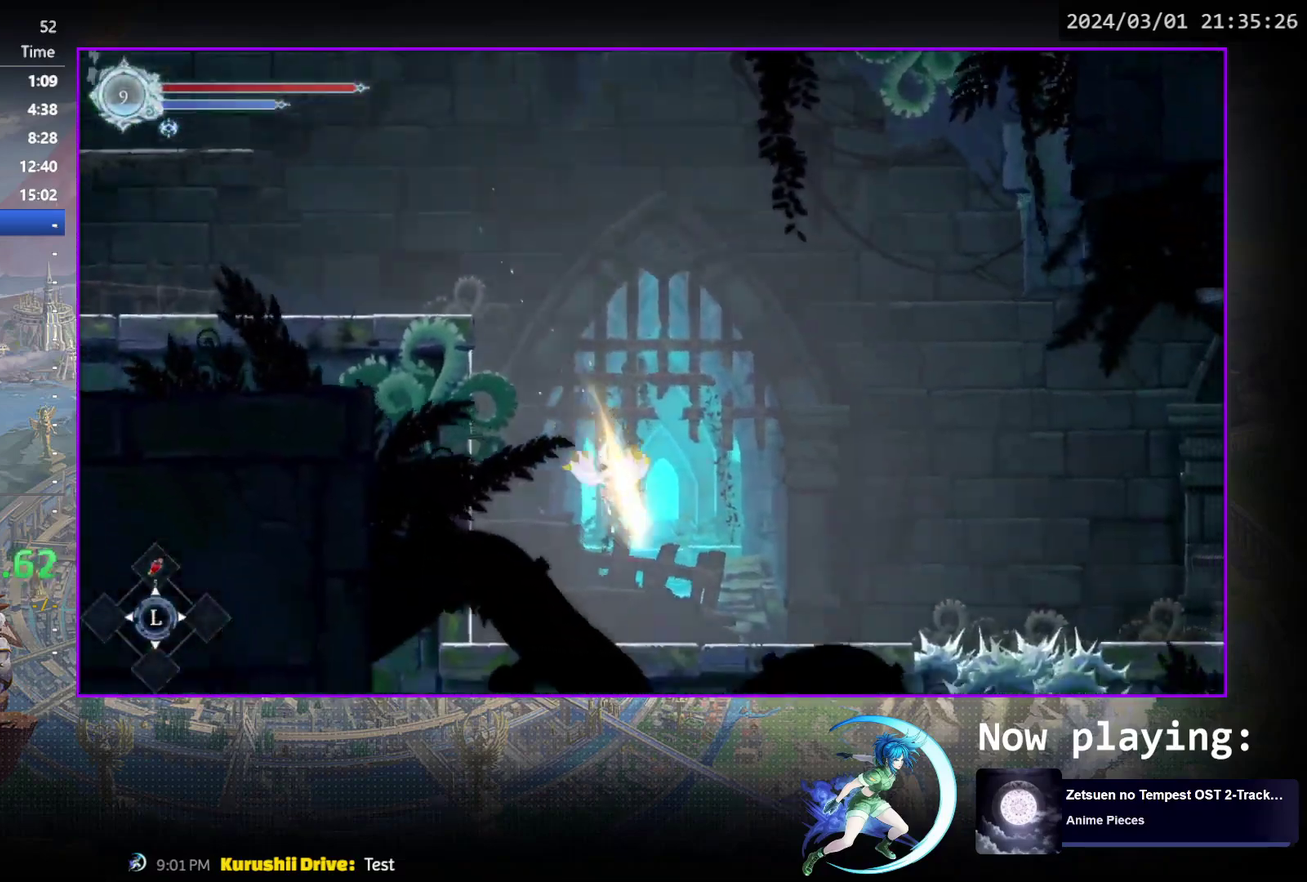
{"dt_ms": 300, "buttons": ["CROSS", "DPAD_RIGHT"], "events": [[200, "DPAD_RIGHT", "down"], [267, "CROSS", "down"]]}
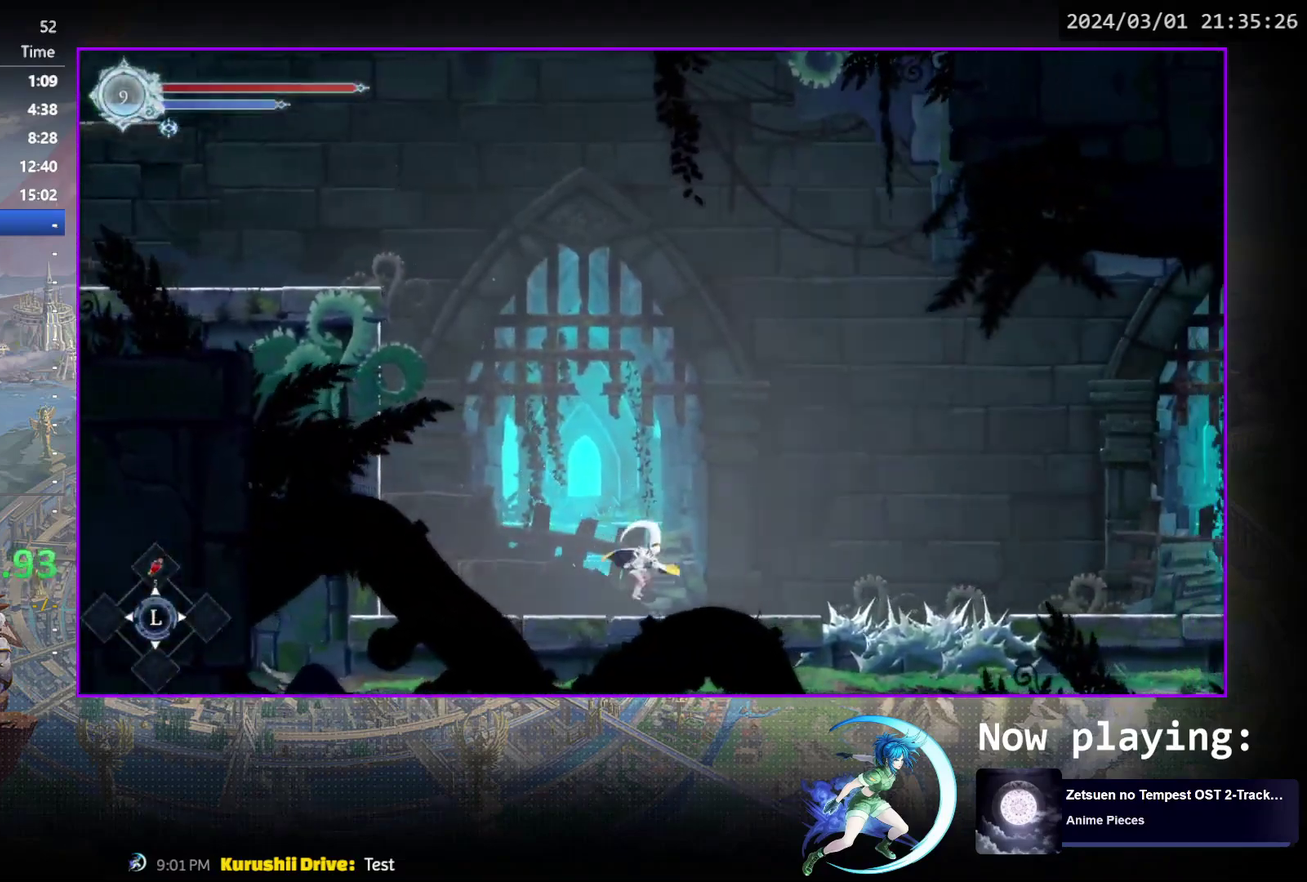
{"dt_ms": 500, "buttons": ["DPAD_RIGHT"], "events": [[50, "CROSS", "up"], [150, "SQUARE", "down"], [217, "SQUARE", "up"], [300, "CROSS", "down"], [433, "CROSS", "up"]]}
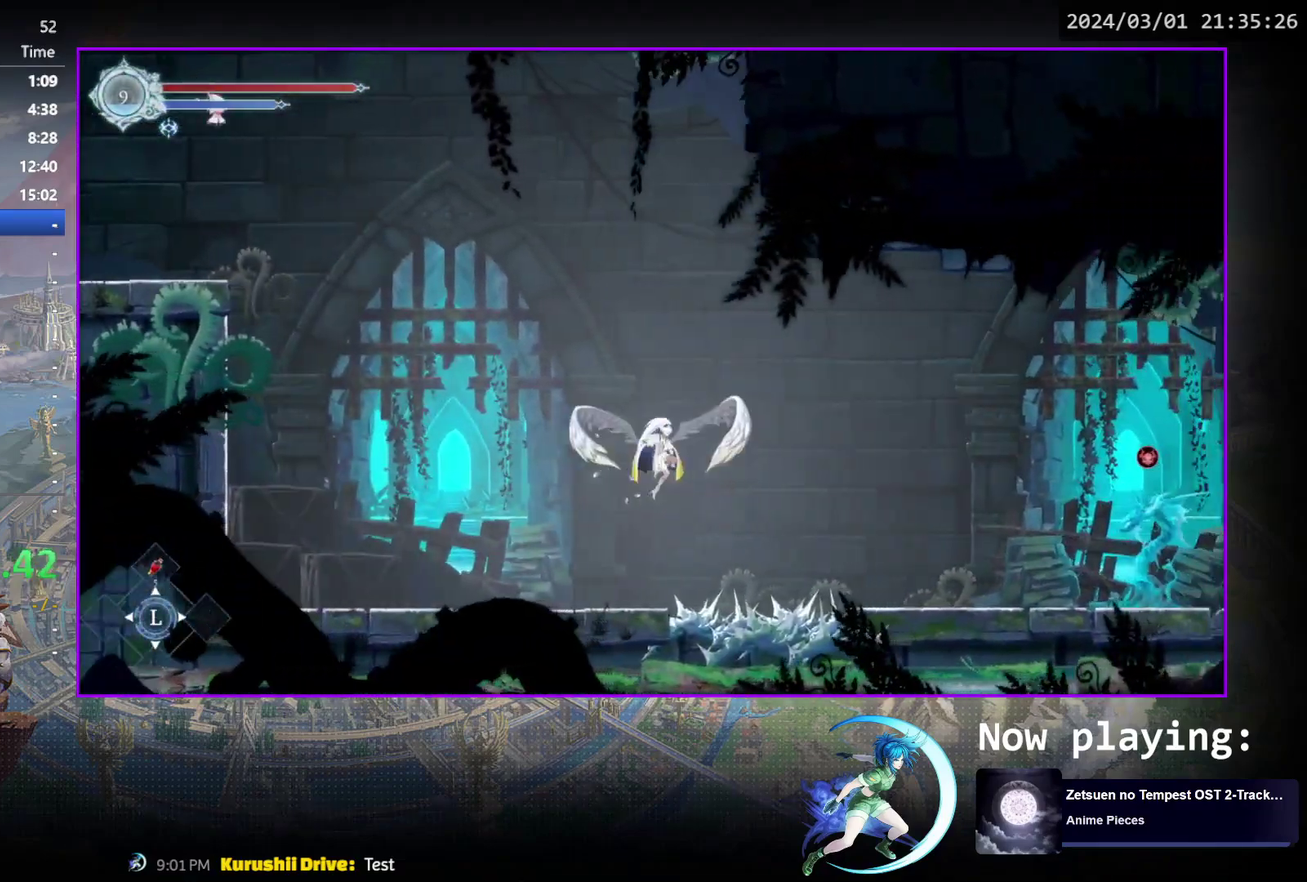
{"dt_ms": 700, "buttons": ["DPAD_LEFT"], "events": [[133, "R1", "down"], [217, "DPAD_DOWN", "down"], [300, "CROSS", "down"], [300, "R1", "up"], [367, "DPAD_RIGHT", "up"], [383, "DPAD_DOWN", "up"], [400, "CROSS", "up"], [517, "CROSS", "down"], [517, "DPAD_LEFT", "down"], [667, "CROSS", "up"]]}
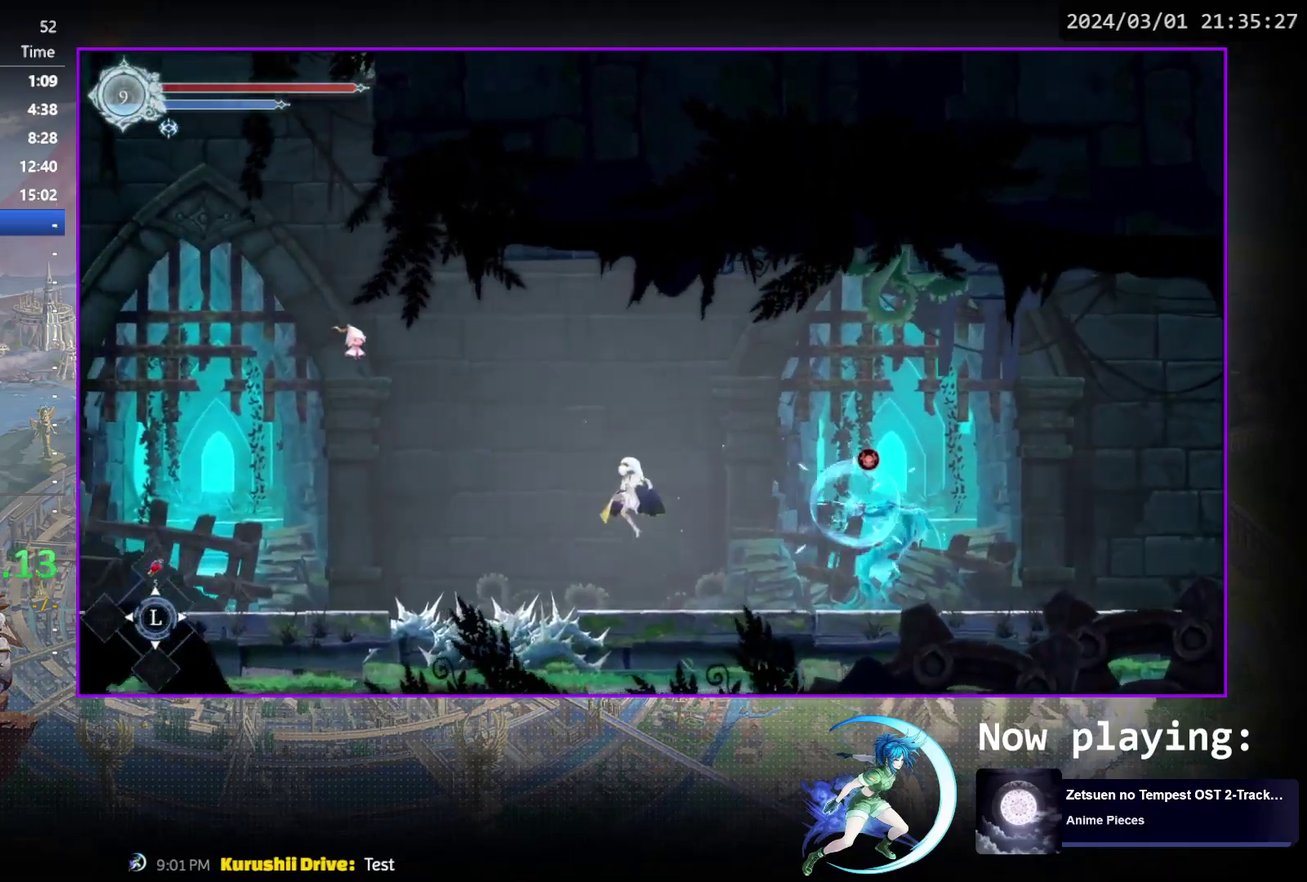
{"dt_ms": 500, "buttons": ["DPAD_RIGHT"], "events": [[17, "DPAD_LEFT", "up"], [33, "SQUARE", "down"], [150, "SQUARE", "up"], [200, "DPAD_RIGHT", "down"], [217, "CROSS", "down"], [483, "CROSS", "up"]]}
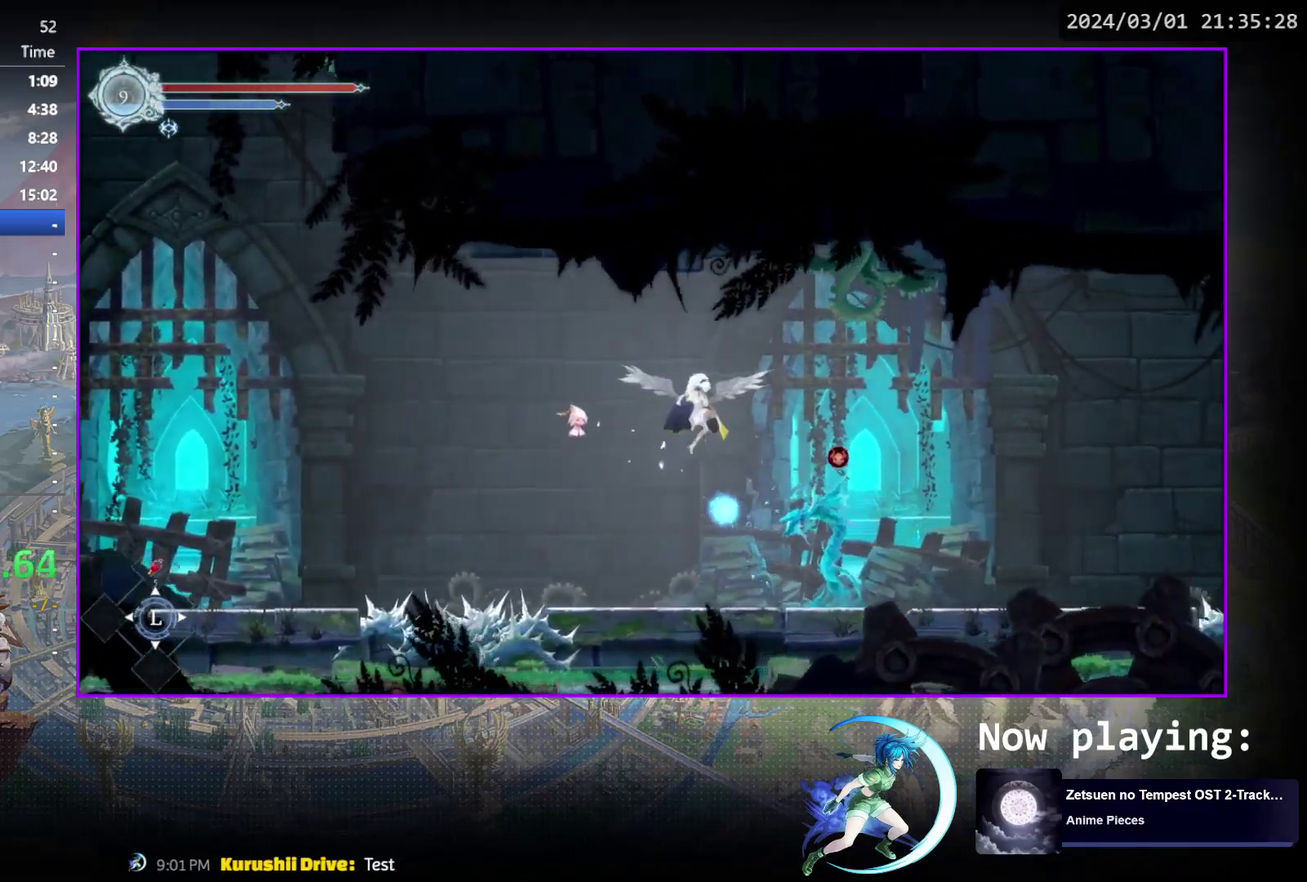
{"dt_ms": 600, "buttons": ["DPAD_RIGHT"], "events": [[150, "R1", "down"], [267, "DPAD_DOWN", "down"], [350, "CROSS", "down"], [367, "DPAD_RIGHT", "up"], [367, "R1", "up"], [400, "DPAD_DOWN", "up"], [433, "CROSS", "up"], [533, "DPAD_RIGHT", "down"]]}
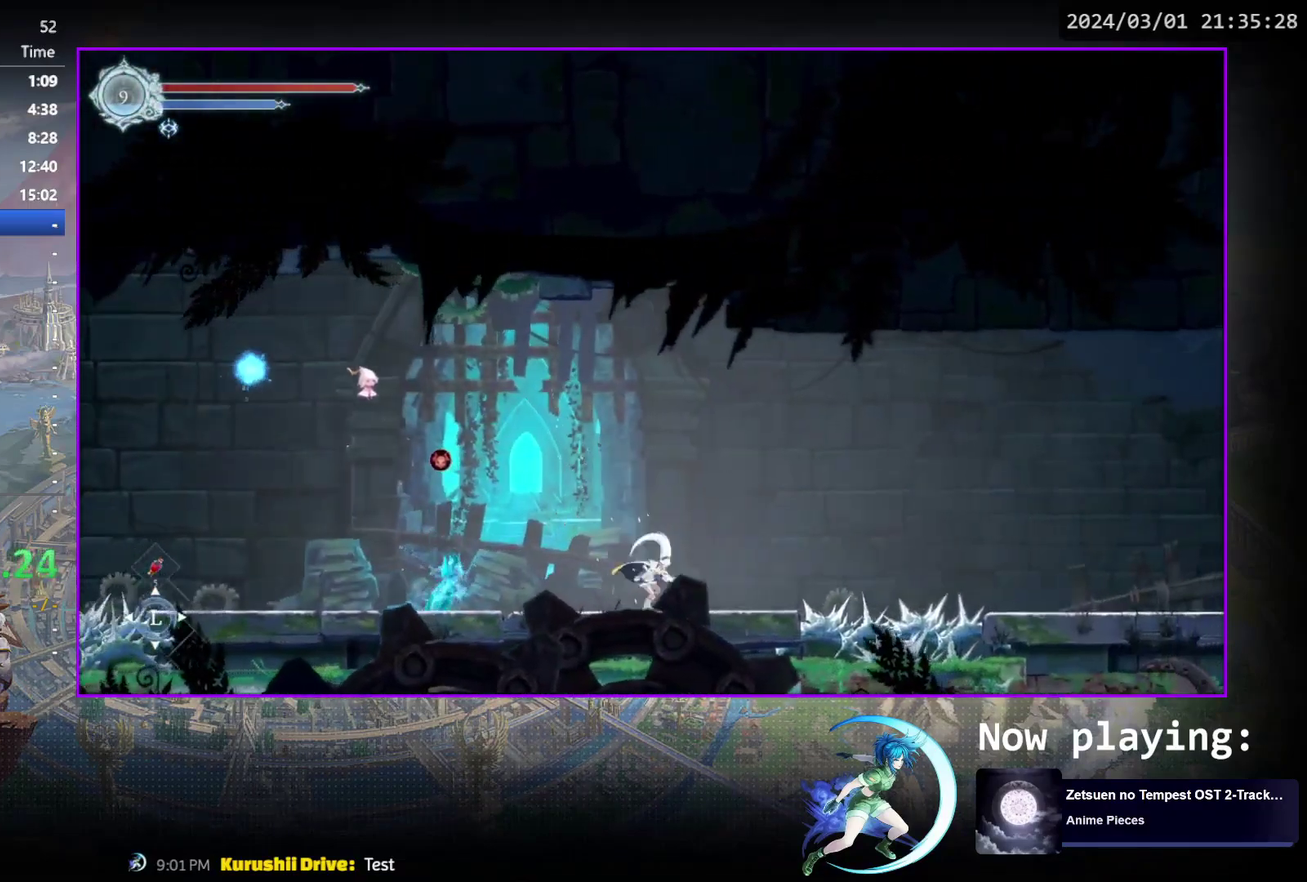
{"dt_ms": 600, "buttons": ["R1", "DPAD_RIGHT"], "events": [[33, "CROSS", "down"], [100, "CROSS", "up"], [167, "TRIANGLE", "down"], [250, "TRIANGLE", "up"], [333, "CROSS", "down"], [483, "CROSS", "up"], [600, "R1", "down"]]}
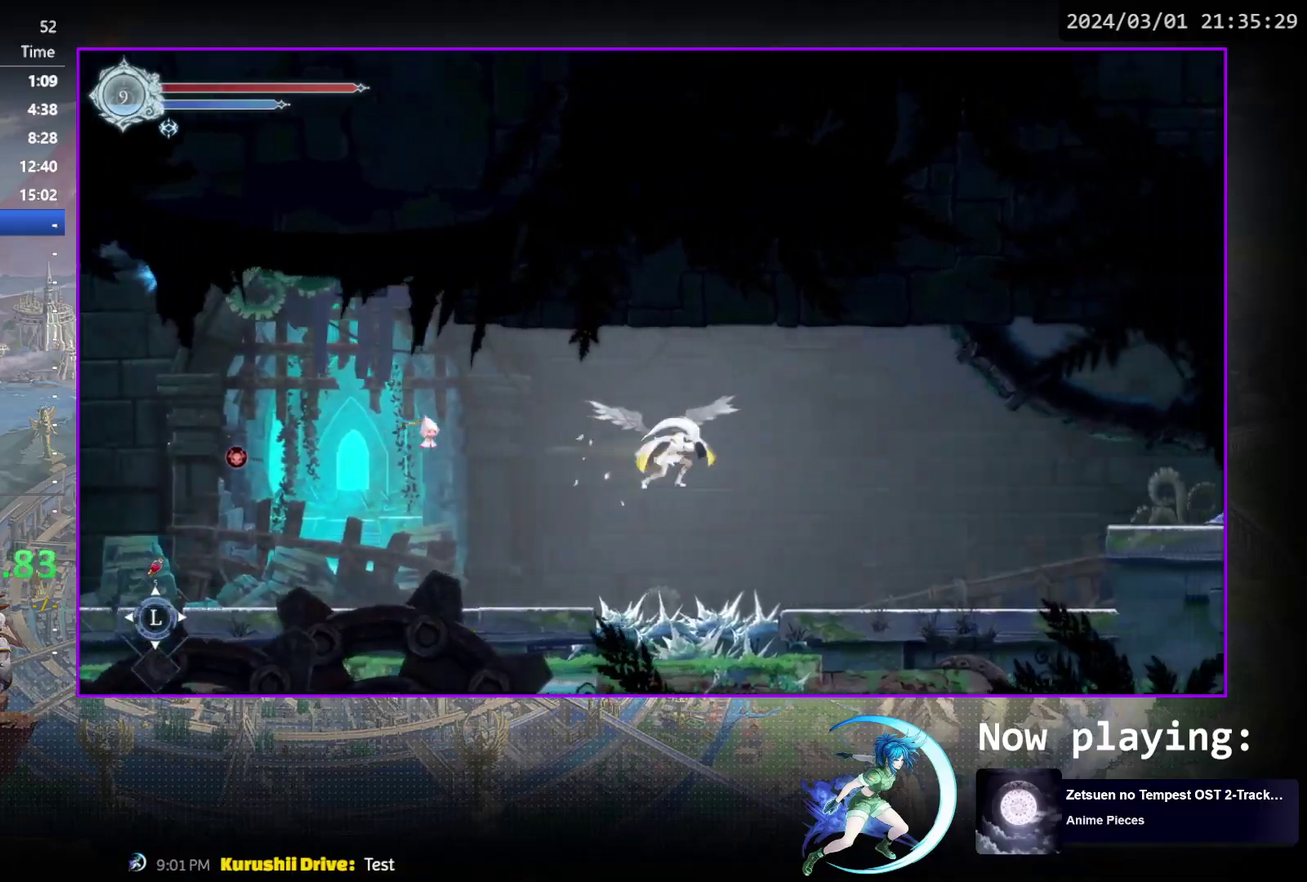
{"dt_ms": 500, "buttons": ["CROSS", "DPAD_RIGHT"], "events": [[117, "DPAD_DOWN", "down"], [183, "CROSS", "down"], [200, "DPAD_RIGHT", "up"], [233, "DPAD_DOWN", "up"], [233, "R1", "up"], [267, "CROSS", "up"], [333, "DPAD_RIGHT", "down"], [500, "CROSS", "down"]]}
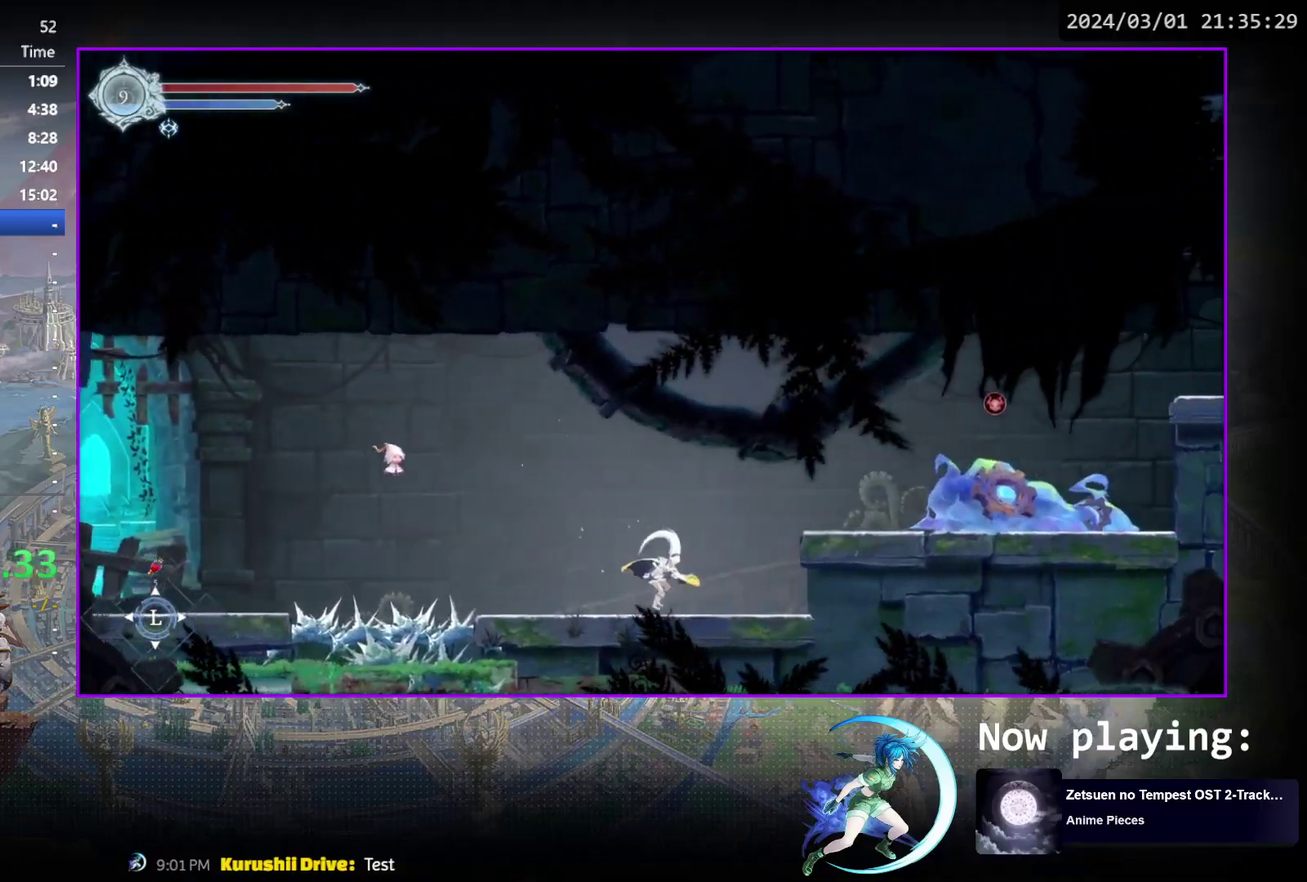
{"dt_ms": 300, "buttons": ["CROSS", "DPAD_RIGHT"], "events": [[117, "CROSS", "up"], [233, "CROSS", "down"]]}
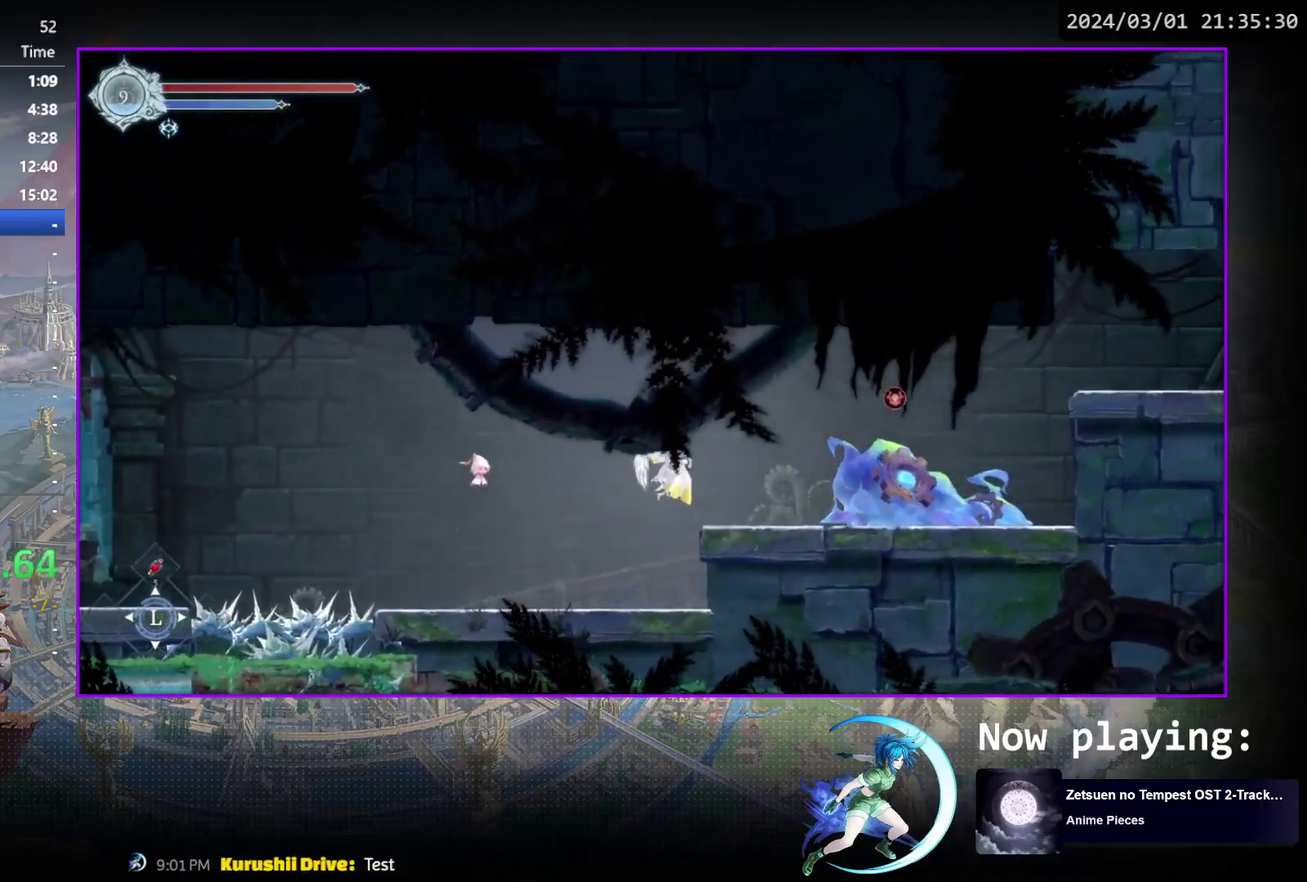
{"dt_ms": 300, "buttons": [], "events": [[100, "CROSS", "up"], [150, "DPAD_DOWN", "down"], [167, "DPAD_RIGHT", "up"], [217, "CROSS", "down"], [250, "DPAD_DOWN", "up"], [300, "CROSS", "up"]]}
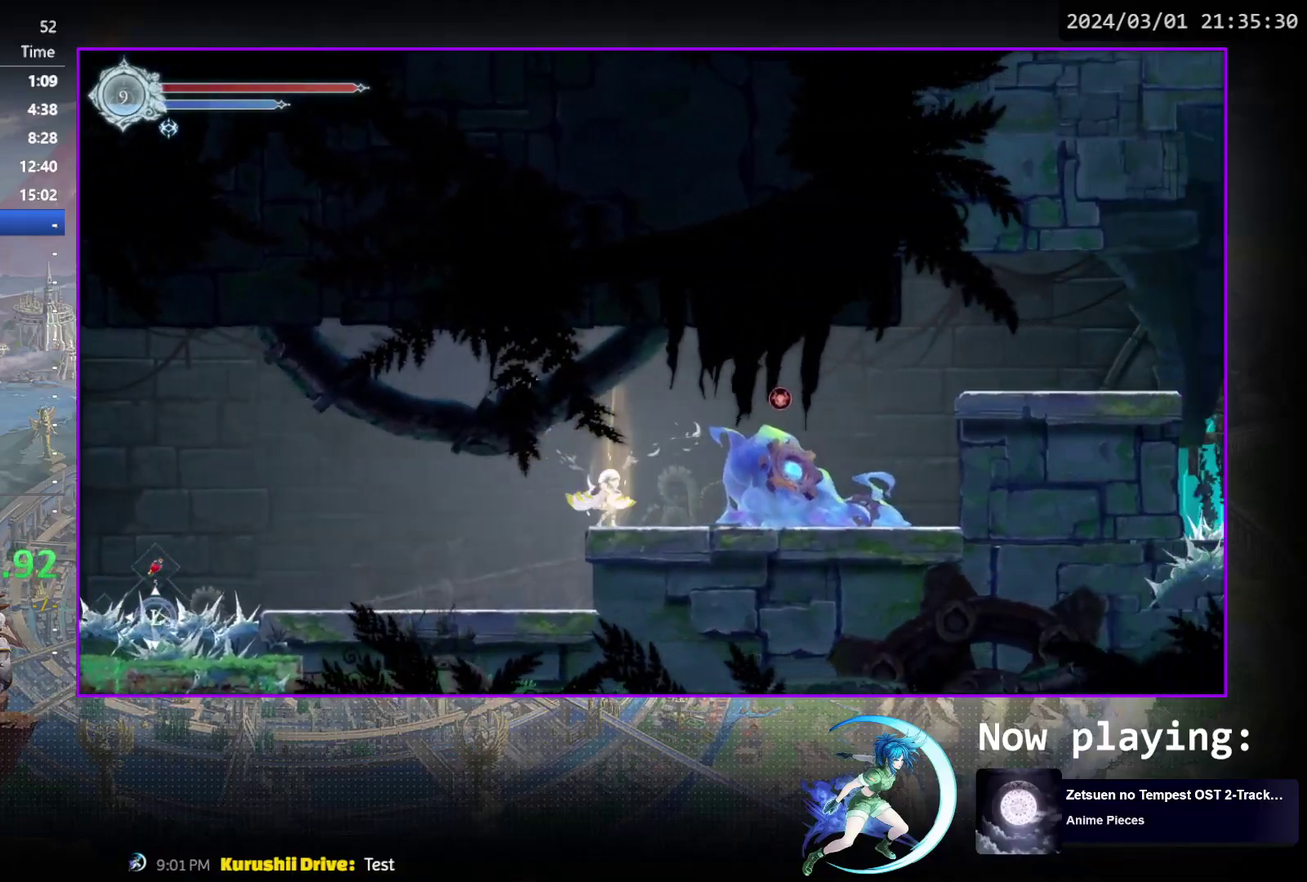
{"dt_ms": 600, "buttons": ["CROSS", "DPAD_RIGHT"], "events": [[83, "DPAD_RIGHT", "down"], [100, "CROSS", "down"], [233, "CROSS", "up"], [350, "TRIANGLE", "down"], [450, "TRIANGLE", "up"], [533, "CROSS", "down"]]}
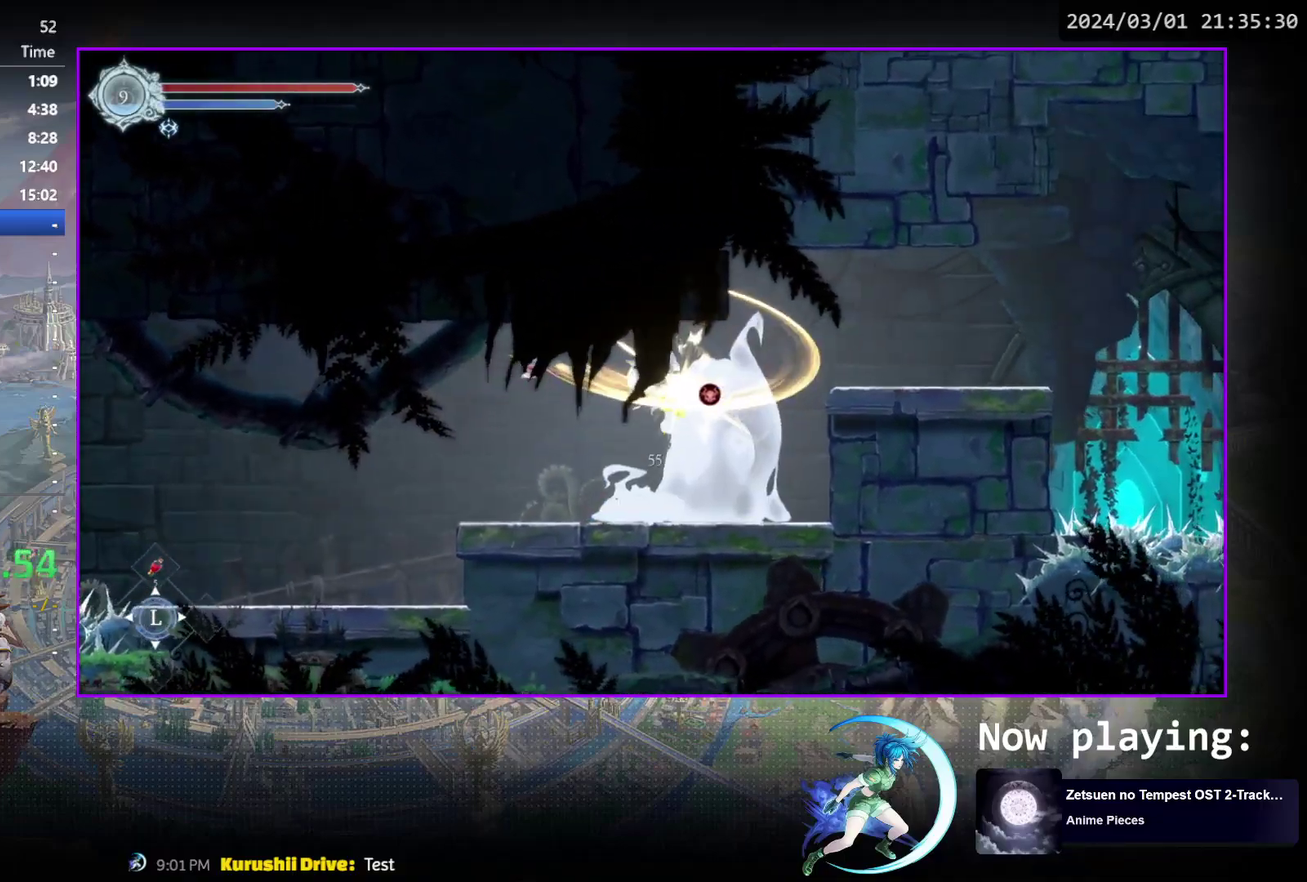
{"dt_ms": 600, "buttons": [], "events": [[117, "CROSS", "up"], [300, "R1", "down"], [433, "DPAD_DOWN", "down"], [467, "R1", "up"], [500, "CROSS", "down"], [517, "DPAD_RIGHT", "up"], [567, "DPAD_DOWN", "up"], [583, "CROSS", "up"]]}
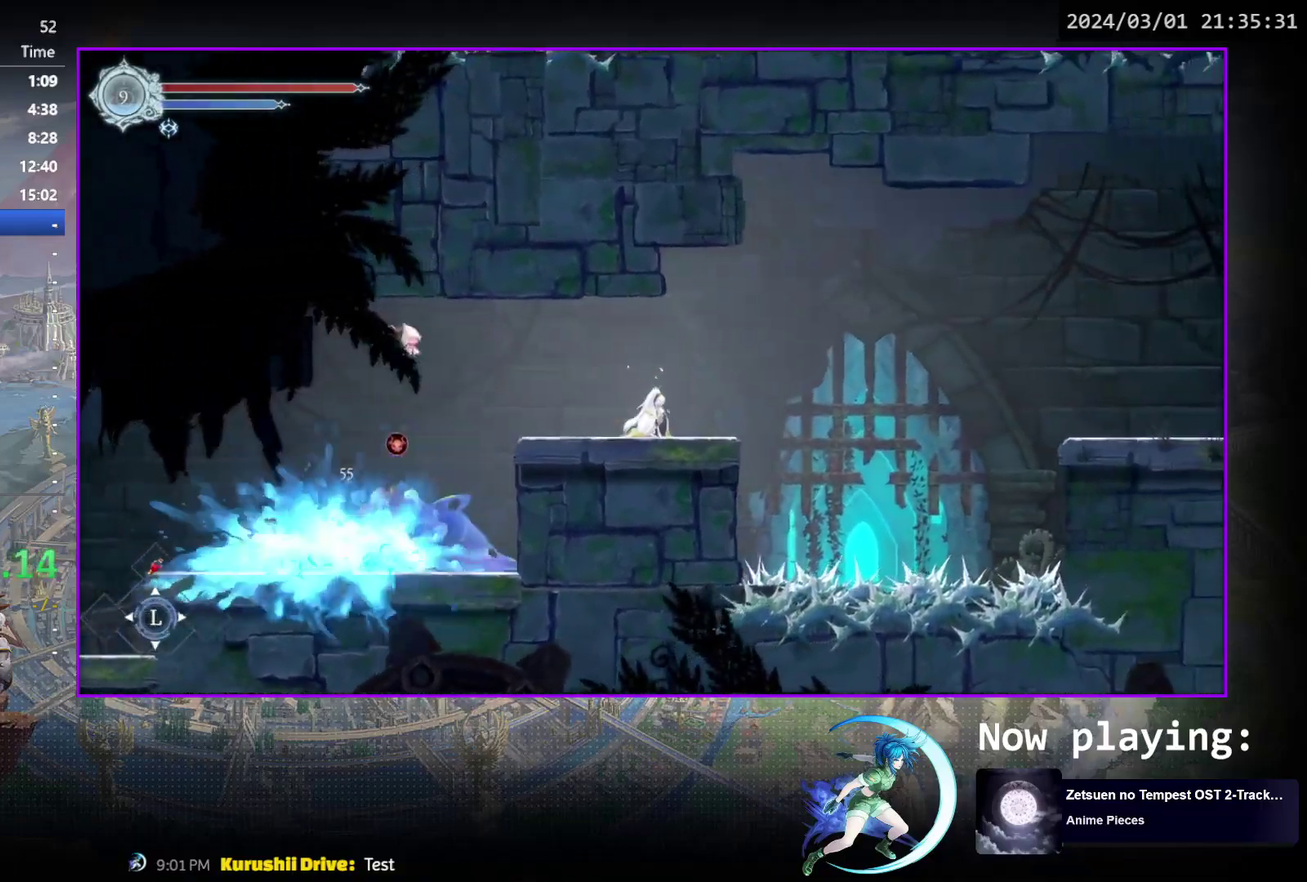
{"dt_ms": 500, "buttons": ["CROSS", "DPAD_RIGHT"], "events": [[67, "DPAD_RIGHT", "down"], [83, "CROSS", "down"], [200, "CROSS", "up"], [283, "TRIANGLE", "down"], [400, "TRIANGLE", "up"], [467, "CROSS", "down"]]}
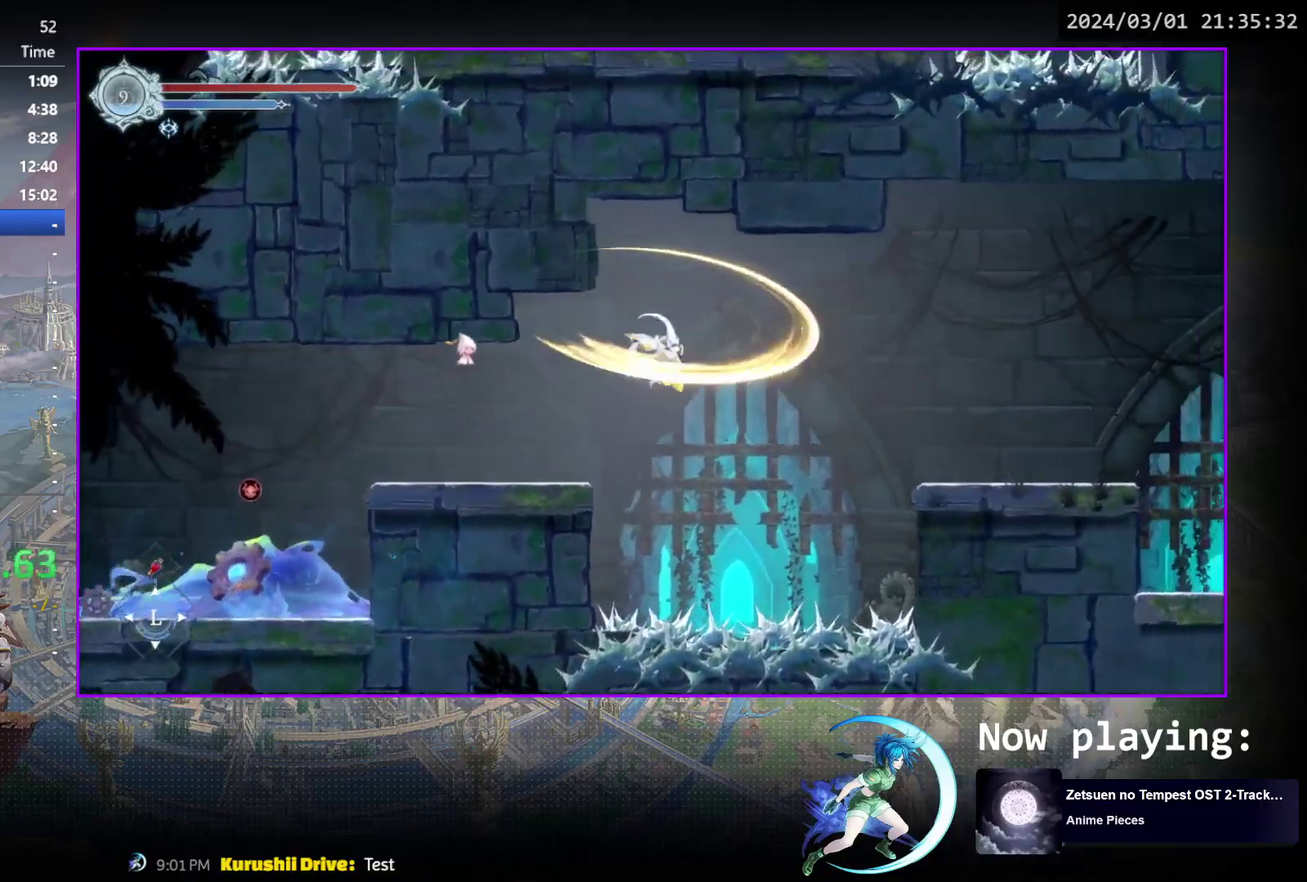
{"dt_ms": 600, "buttons": [], "events": [[117, "CROSS", "up"], [317, "R1", "down"], [400, "DPAD_DOWN", "down"], [483, "CROSS", "down"], [500, "R1", "up"], [517, "DPAD_RIGHT", "up"], [550, "DPAD_DOWN", "up"], [567, "CROSS", "up"]]}
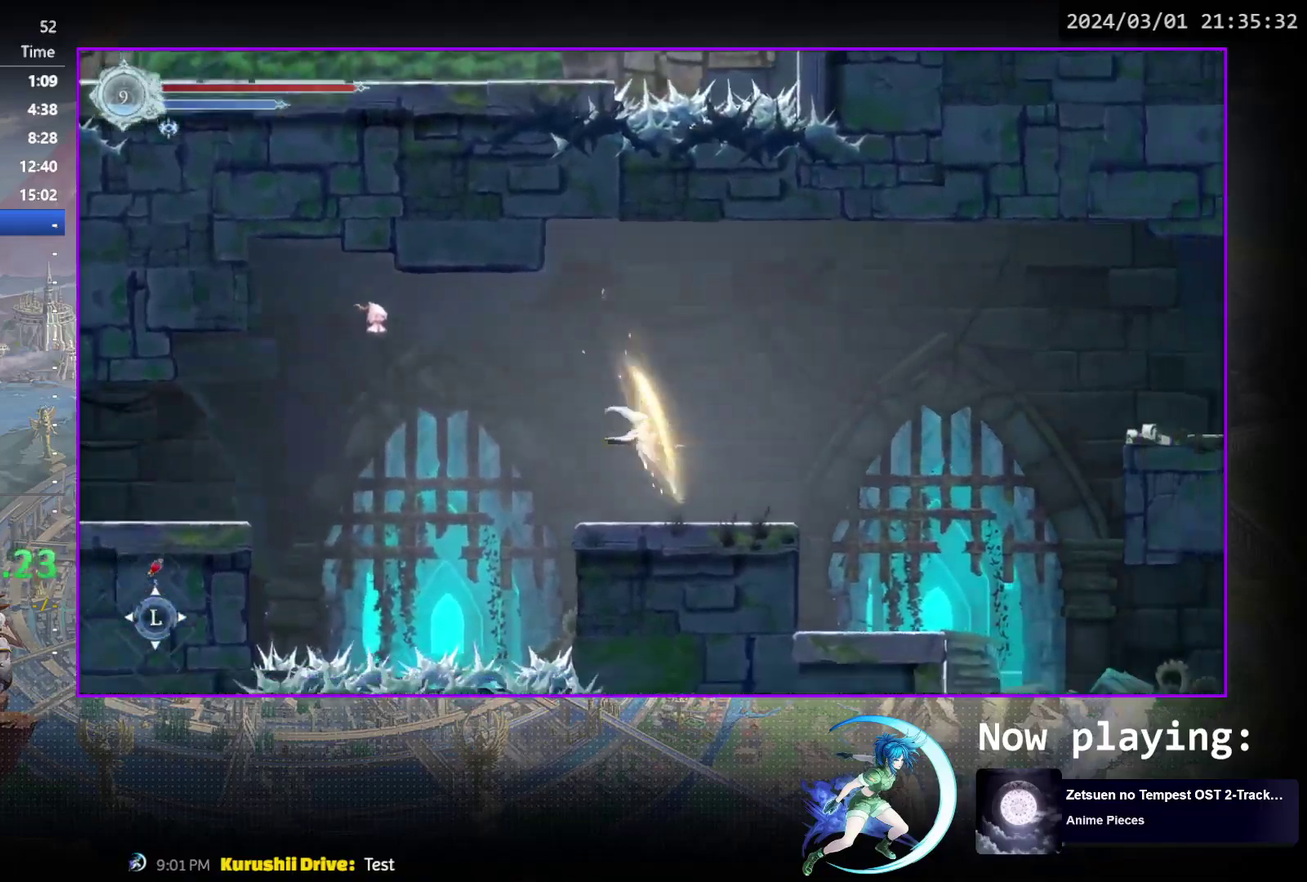
{"dt_ms": 500, "buttons": [], "events": [[100, "DPAD_RIGHT", "down"], [183, "R1", "down"], [233, "DPAD_RIGHT", "up"], [317, "DPAD_DOWN", "down"], [317, "R1", "up"], [350, "CROSS", "down"], [417, "DPAD_DOWN", "up"], [450, "CROSS", "up"]]}
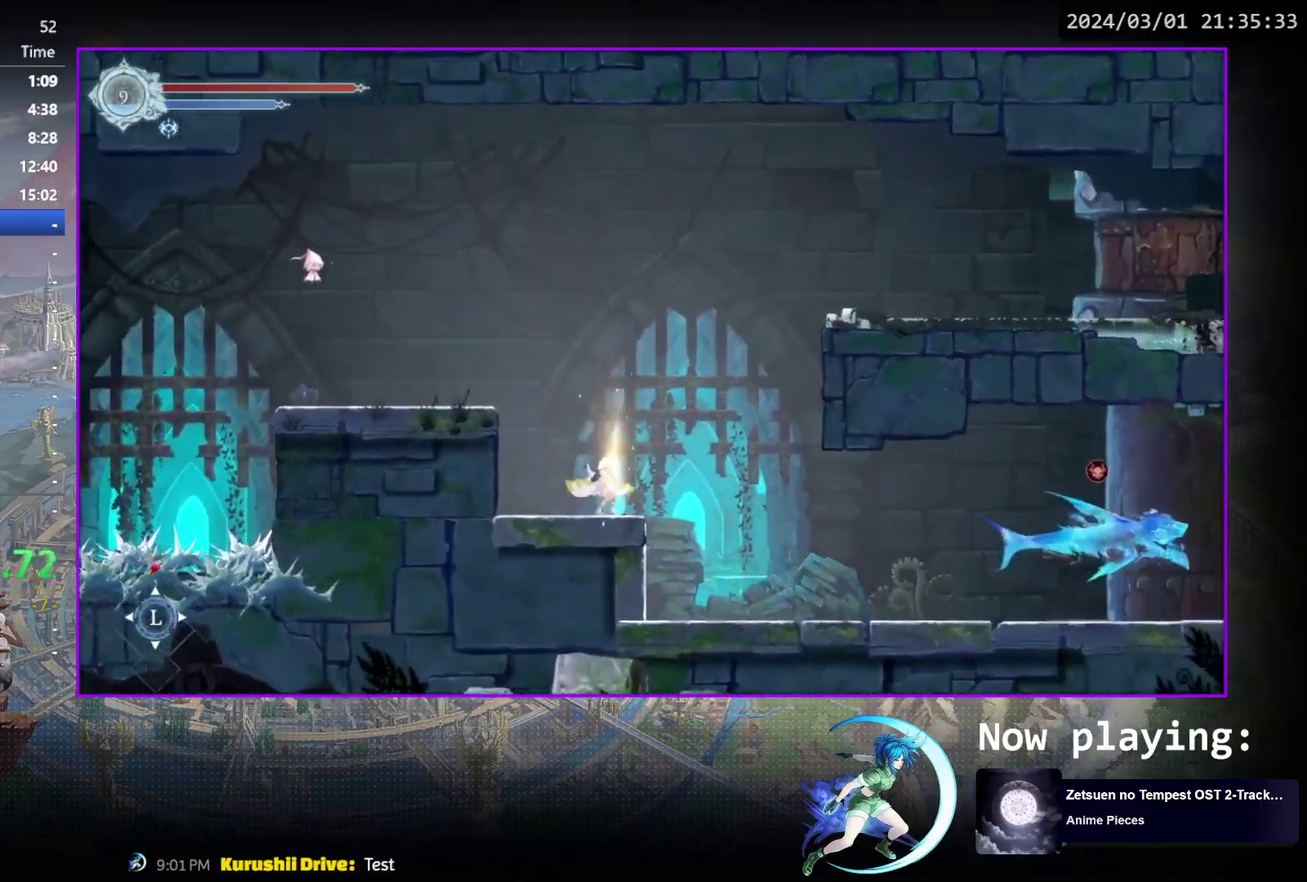
{"dt_ms": 600, "buttons": ["R1", "DPAD_DOWN"], "events": [[50, "DPAD_RIGHT", "down"], [117, "R1", "down"], [183, "DPAD_DOWN", "down"], [217, "DPAD_RIGHT", "up"], [250, "CROSS", "down"], [267, "R1", "up"], [367, "CROSS", "up"], [517, "R1", "down"]]}
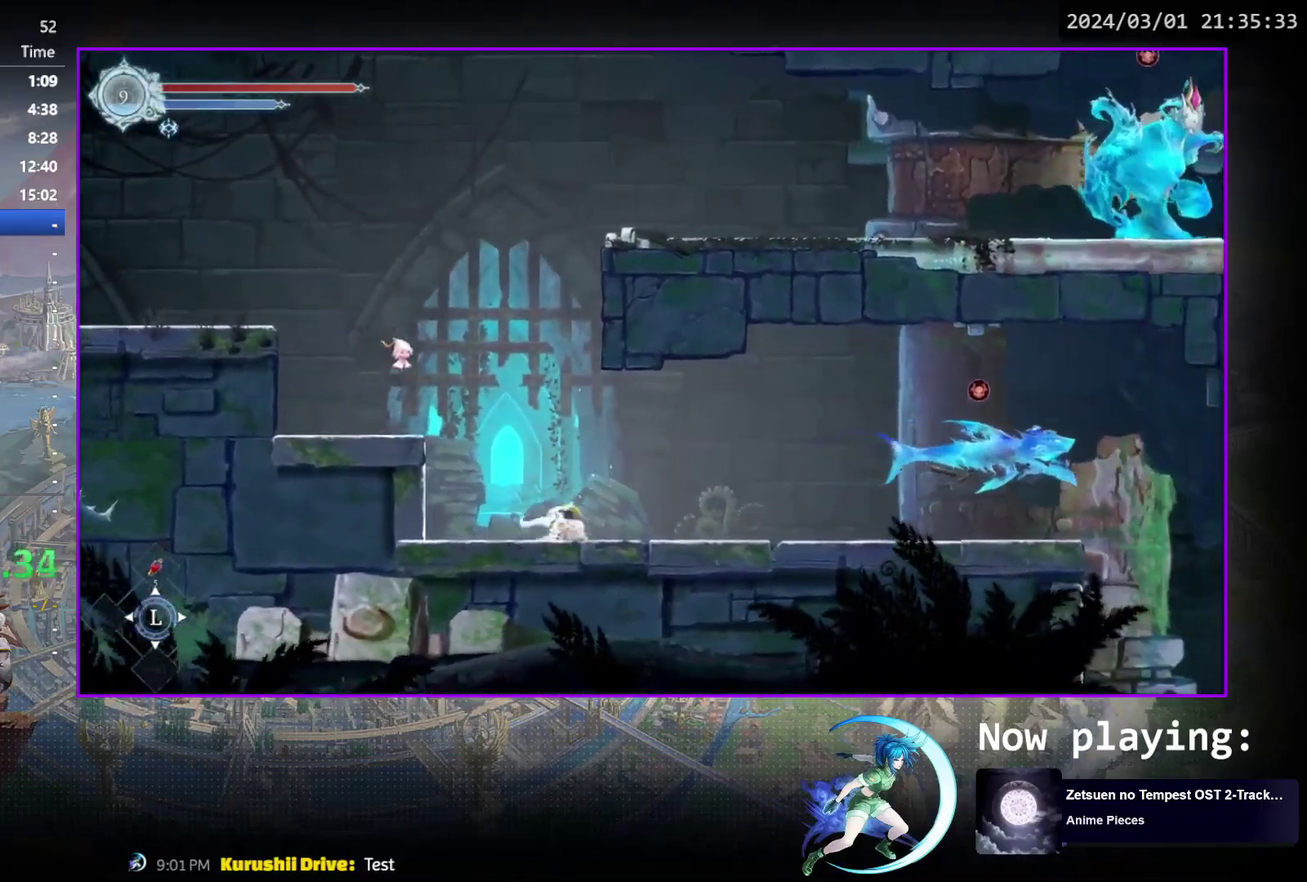
{"dt_ms": 300, "buttons": ["R1", "DPAD_DOWN"], "events": [[33, "R1", "up"], [267, "R1", "down"]]}
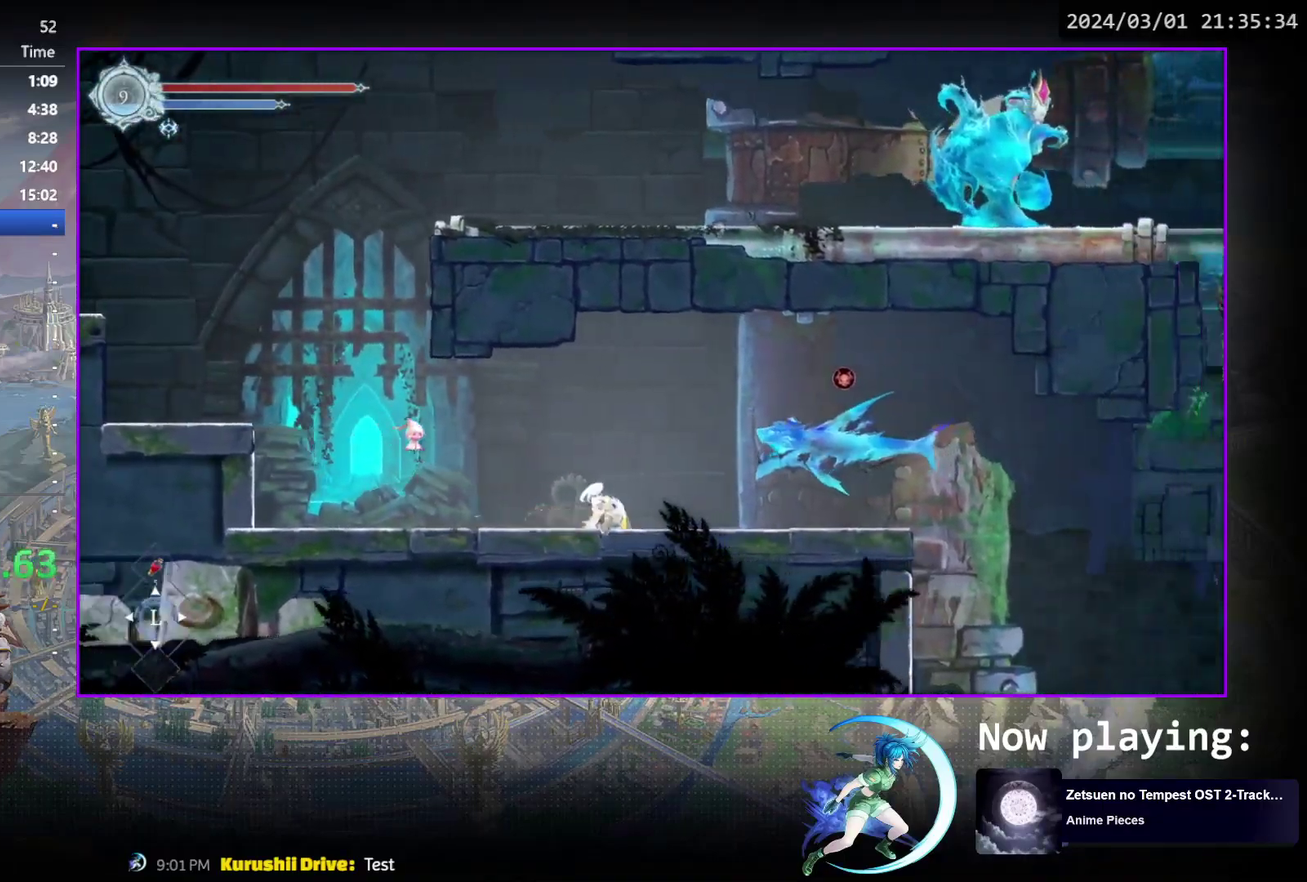
{"dt_ms": 300, "buttons": ["R1", "DPAD_DOWN"], "events": [[100, "R1", "up"], [283, "R1", "down"]]}
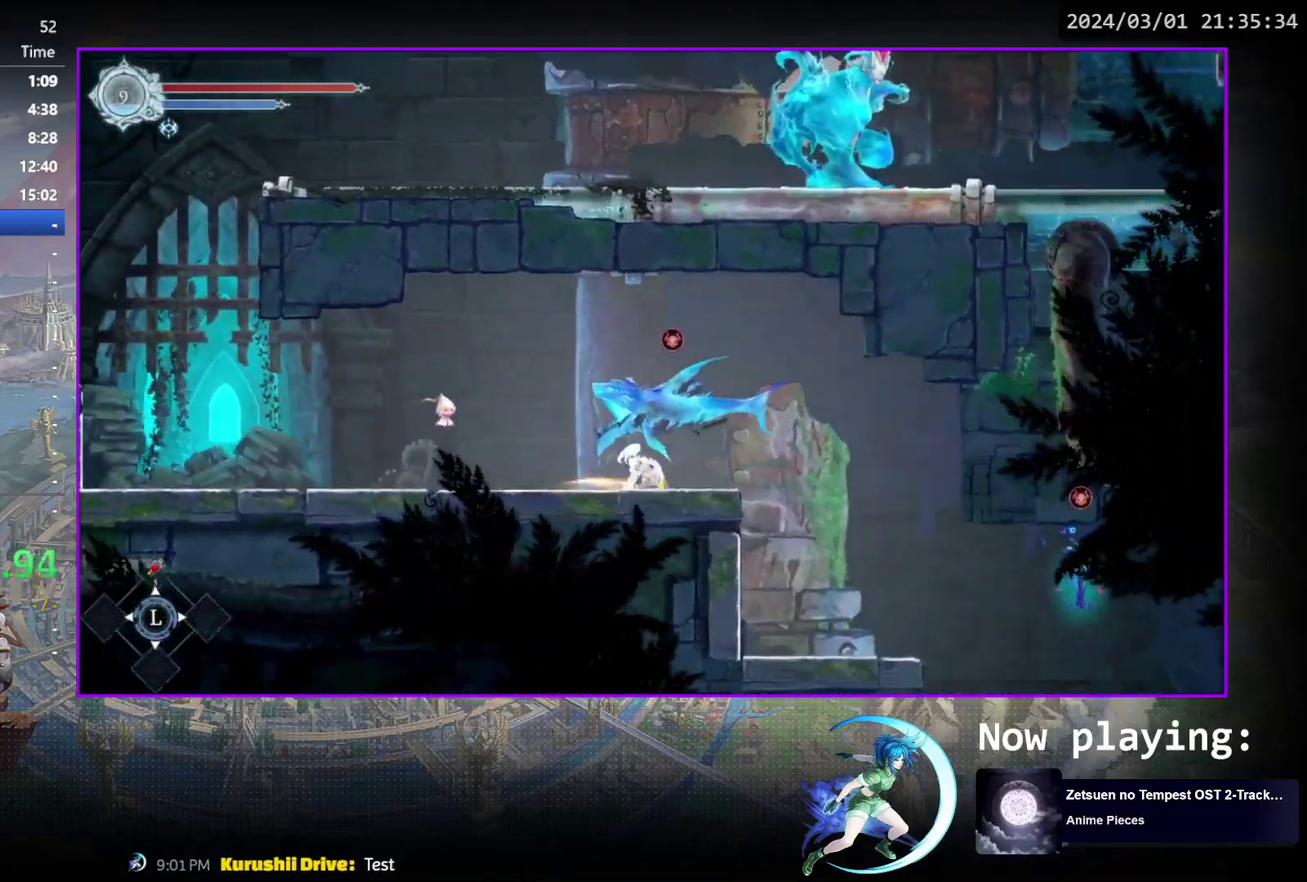
{"dt_ms": 700, "buttons": ["DPAD_RIGHT"], "events": [[100, "DPAD_DOWN", "up"], [133, "R1", "up"], [250, "DPAD_RIGHT", "down"]]}
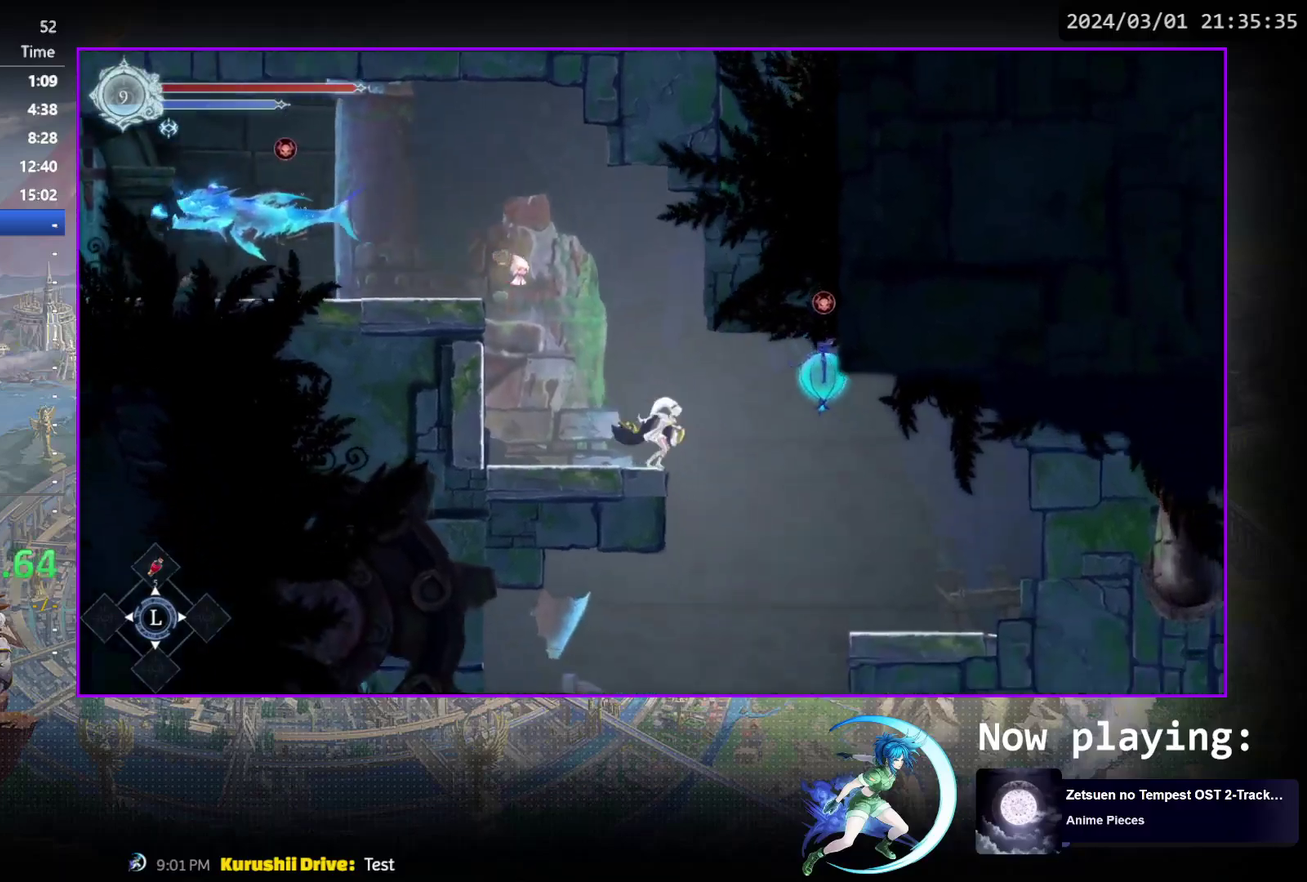
{"dt_ms": 300, "buttons": ["DPAD_DOWN"], "events": [[150, "DPAD_RIGHT", "up"], [217, "DPAD_DOWN", "down"], [233, "CROSS", "down"], [283, "CROSS", "up"]]}
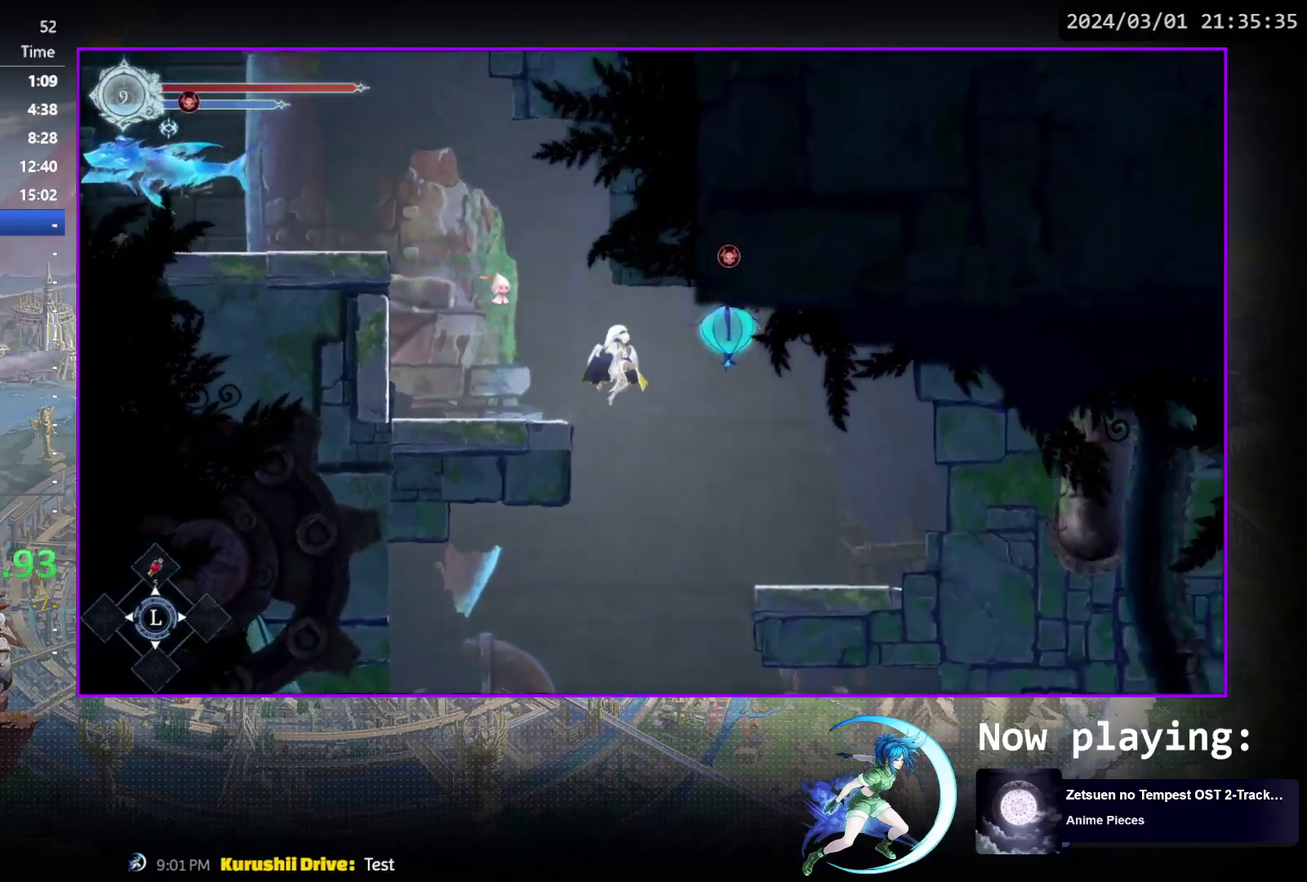
{"dt_ms": 700, "buttons": [], "events": [[17, "DPAD_DOWN", "up"], [217, "DPAD_DOWN", "down"], [283, "CROSS", "down"], [333, "DPAD_DOWN", "up"], [350, "CROSS", "up"]]}